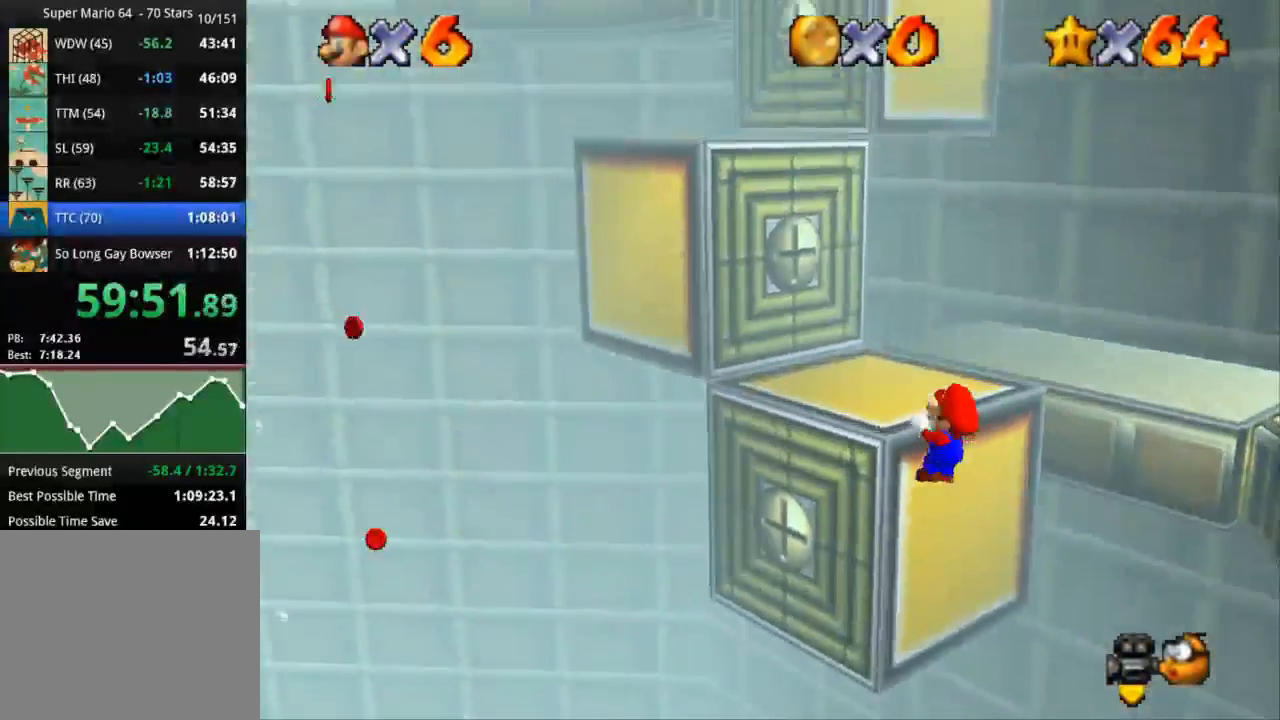
Gameplay with a controller (PlayStation layout); each line is a JSON object with the inputs held at the frame after it. "events" lists button and stick changes between this image and that frame as [ms after this image, input, new state], when the widget could be followed in between. Not read: R3.
{"buttons": [], "left_stick": "up-left", "right_stick": "center"}
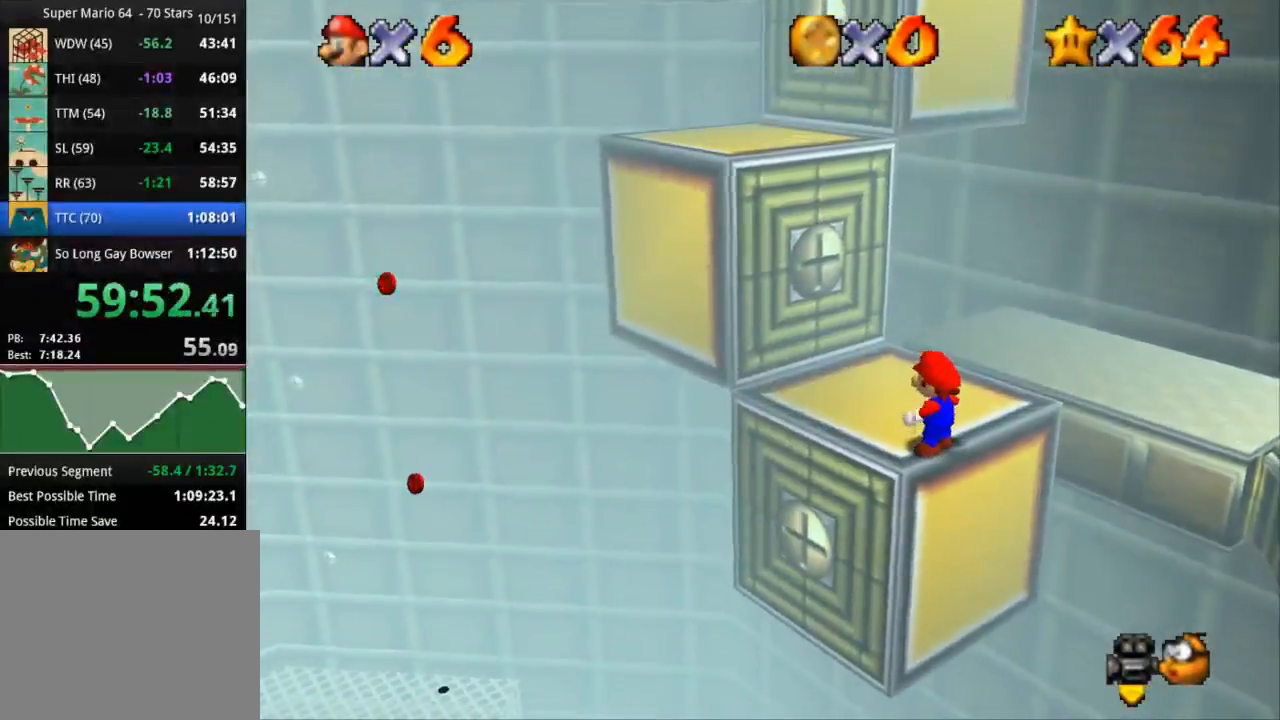
{"buttons": ["CROSS"], "left_stick": "up-left", "right_stick": "center", "events": [[67, "CROSS", "down"], [67, "SQUARE", "down"], [234, "SQUARE", "up"], [267, "CROSS", "up"], [434, "CROSS", "down"]]}
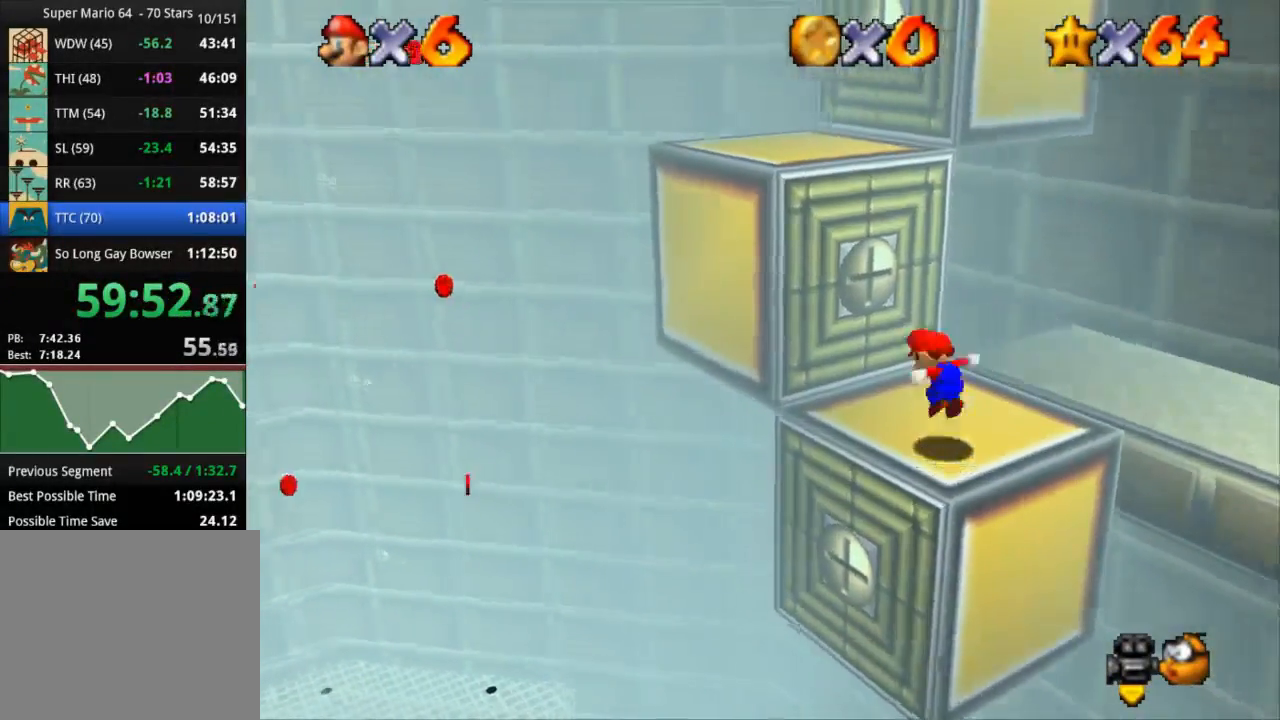
{"buttons": [], "left_stick": "center", "right_stick": "down-left", "events": [[383, "right_stick", "down-left"], [400, "CROSS", "up"], [467, "left_stick", "center"]]}
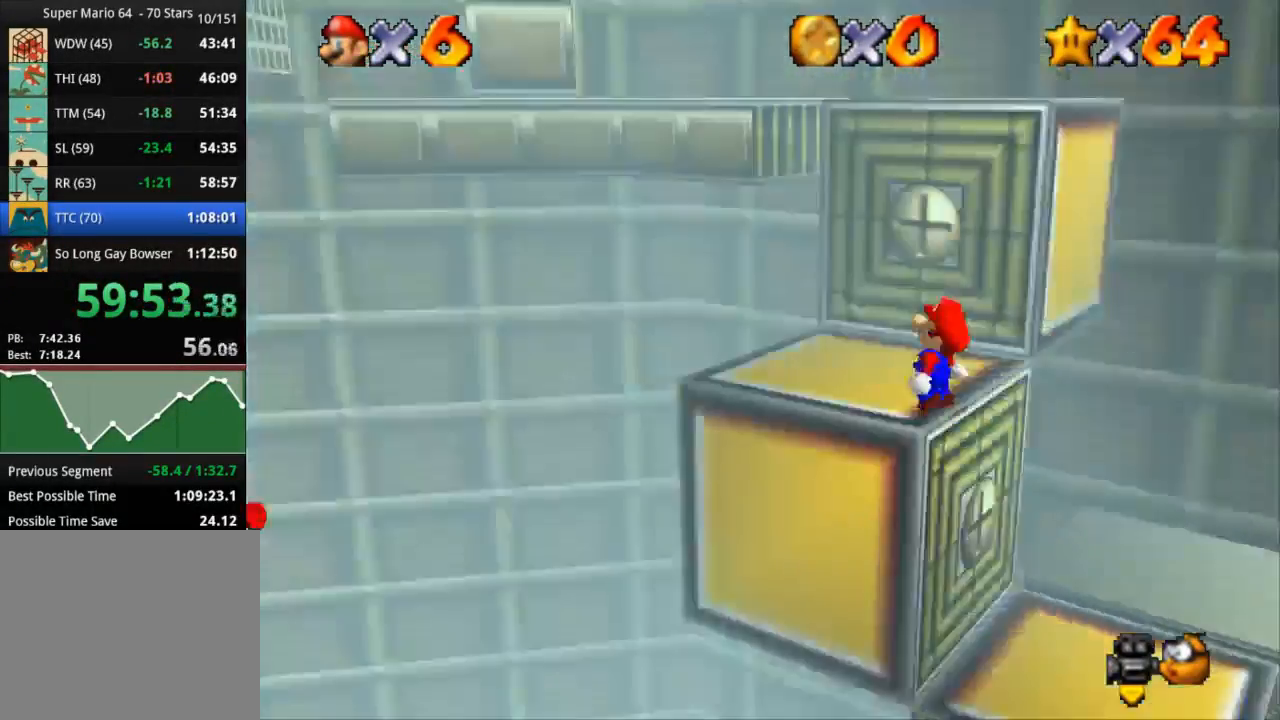
{"buttons": [], "left_stick": "center", "right_stick": "center", "events": [[200, "right_stick", "center"]]}